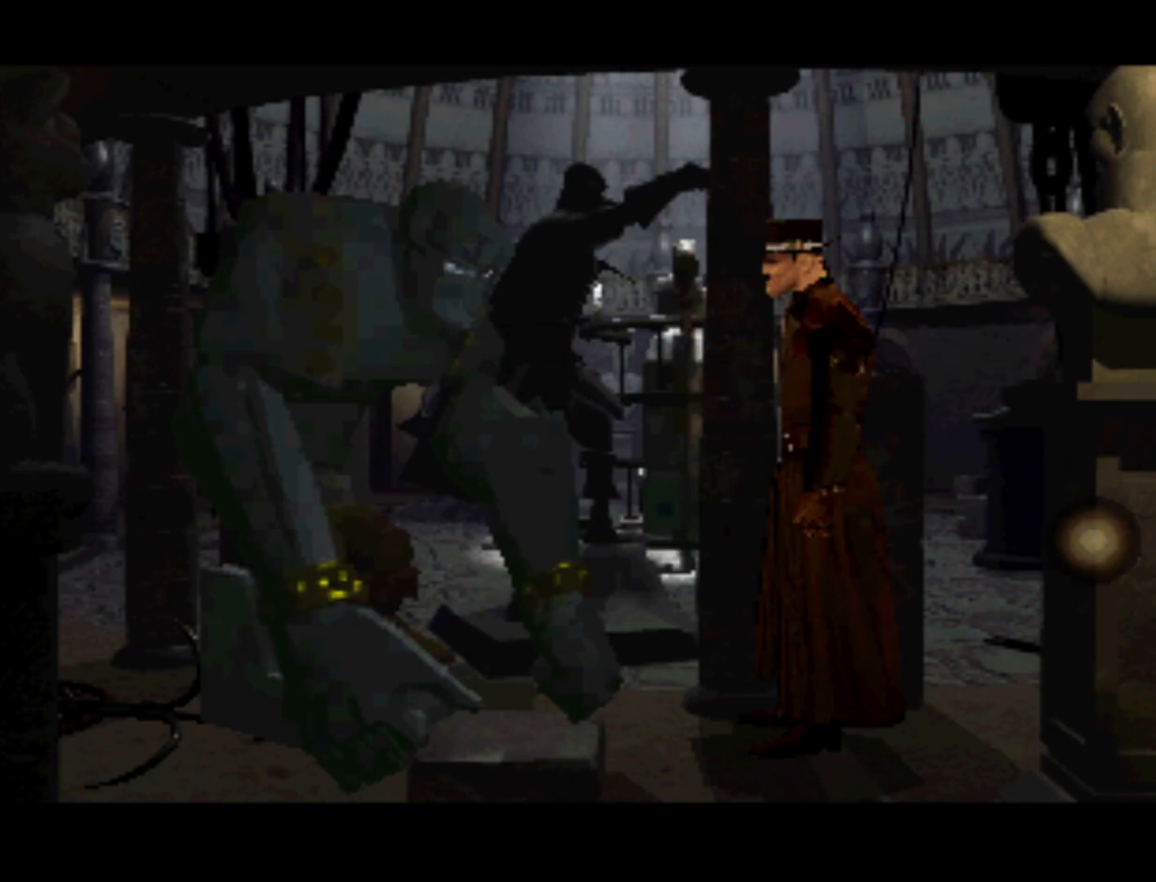
Gameplay with a controller (PlayStation layout); each line is a JSON object with the inputs held at the frame after it. "events" lists button and stick changes between this image and that frame as [ms after this image, input, new state], when the widget could be followed in between. Not read: L3 R3.
{"buttons": ["DPAD_LEFT"], "left_stick": "center", "right_stick": "center", "events": [[200, "DPAD_LEFT", "down"], [400, "DPAD_DOWN", "up"]]}
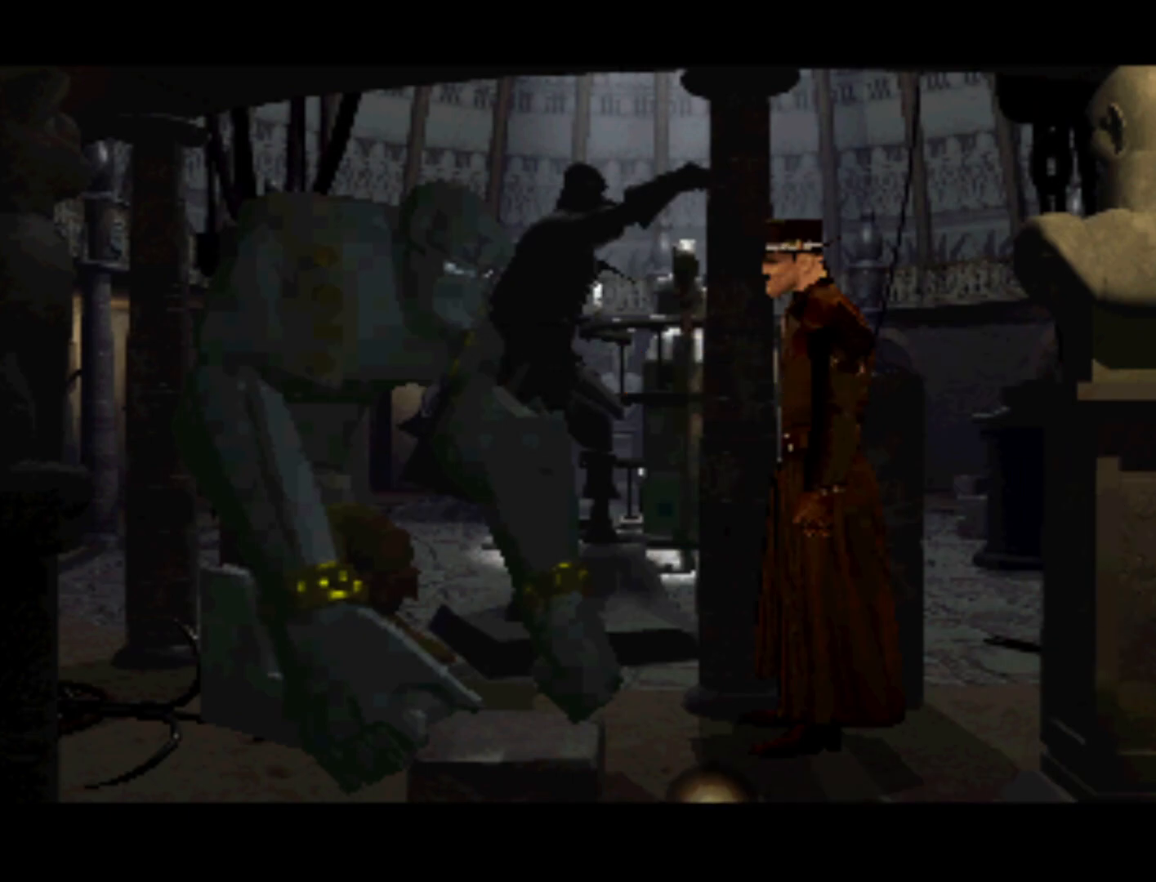
{"buttons": ["DPAD_UP"], "left_stick": "center", "right_stick": "center", "events": [[350, "DPAD_UP", "down"], [500, "DPAD_LEFT", "up"]]}
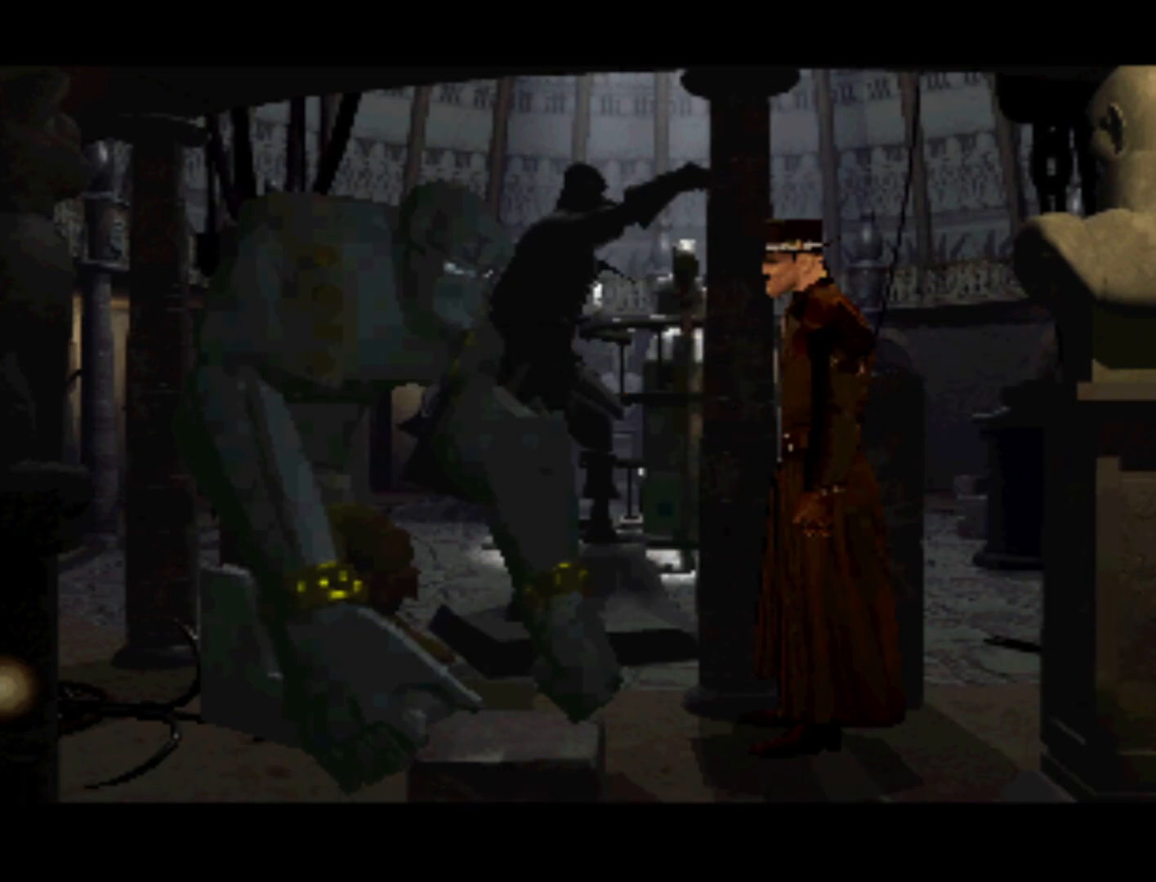
{"buttons": ["DPAD_RIGHT"], "left_stick": "center", "right_stick": "center", "events": [[400, "DPAD_RIGHT", "down"], [450, "DPAD_UP", "up"]]}
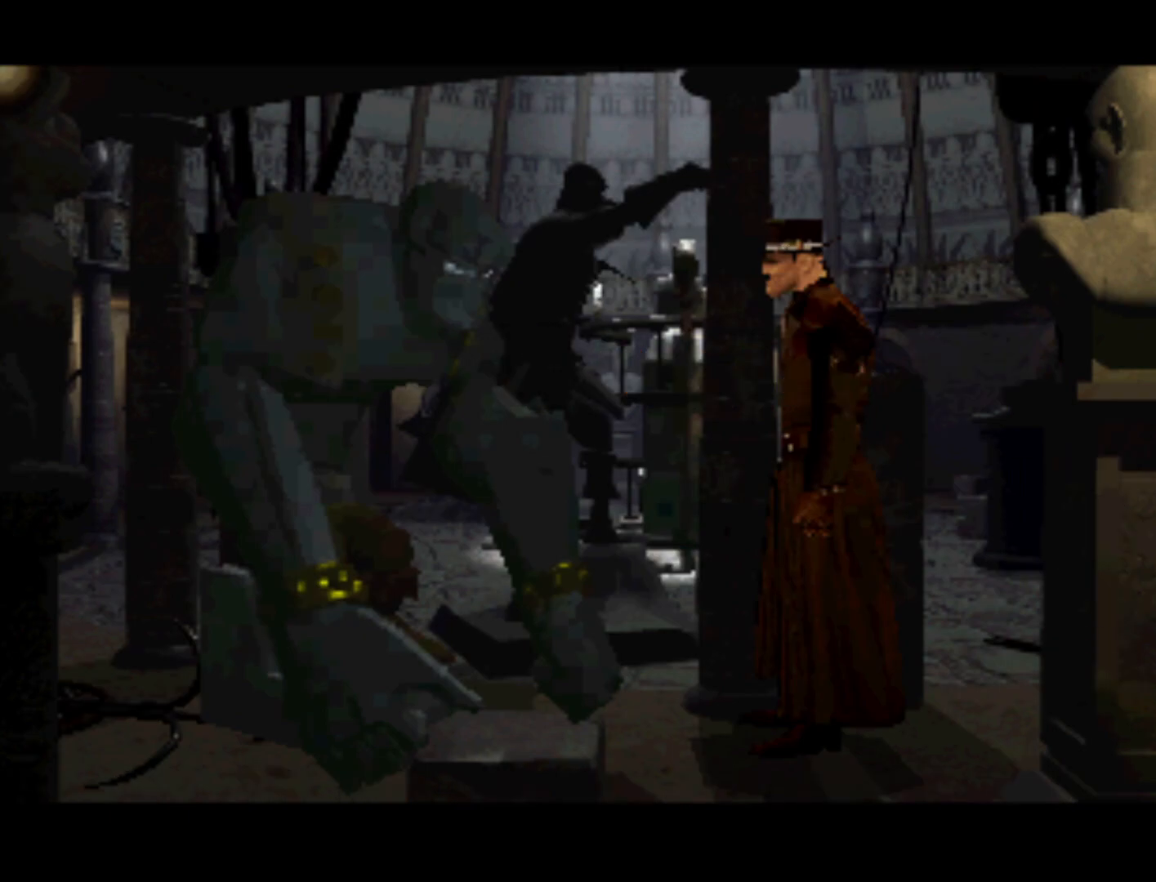
{"buttons": [], "left_stick": "center", "right_stick": "center", "events": [[83, "DPAD_DOWN", "down"], [383, "DPAD_DOWN", "up"], [417, "DPAD_RIGHT", "up"]]}
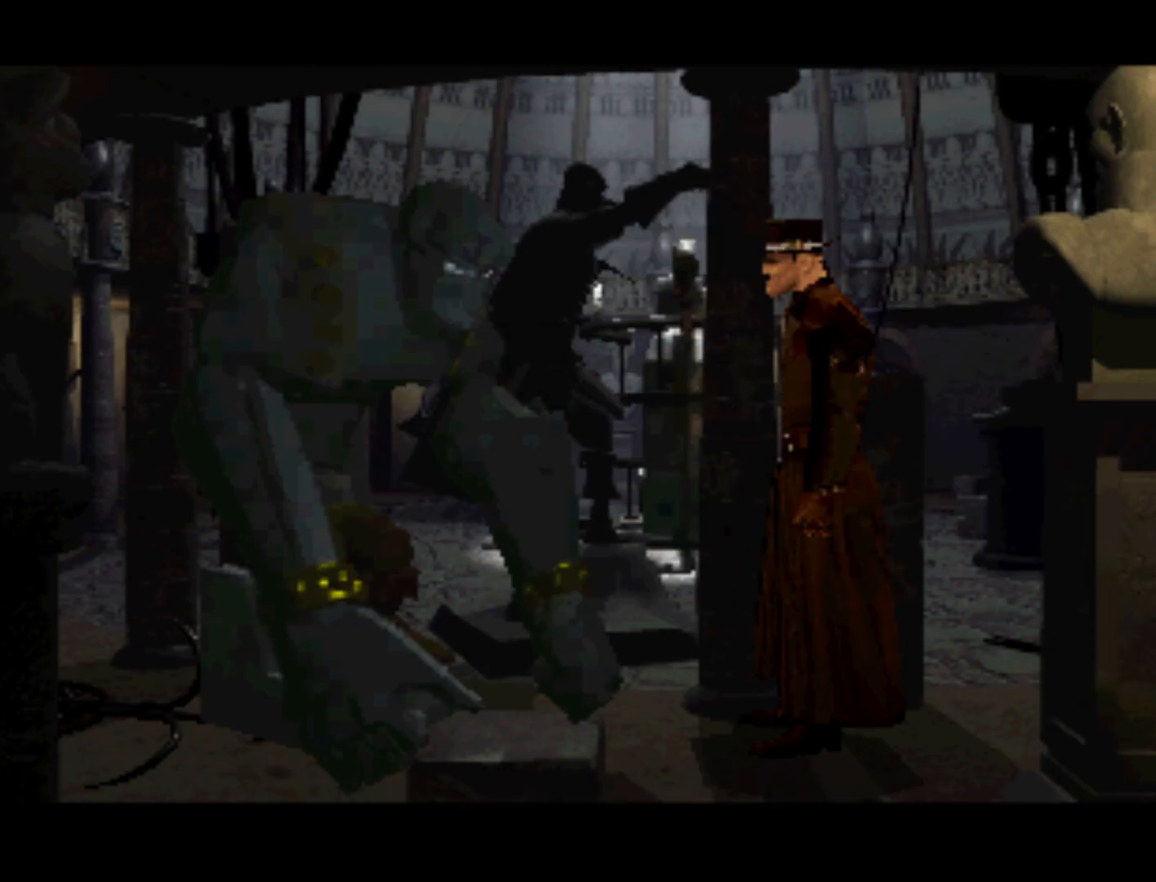
{"buttons": ["DPAD_UP", "DPAD_LEFT"], "left_stick": "center", "right_stick": "center", "events": [[183, "DPAD_LEFT", "down"], [417, "DPAD_UP", "down"]]}
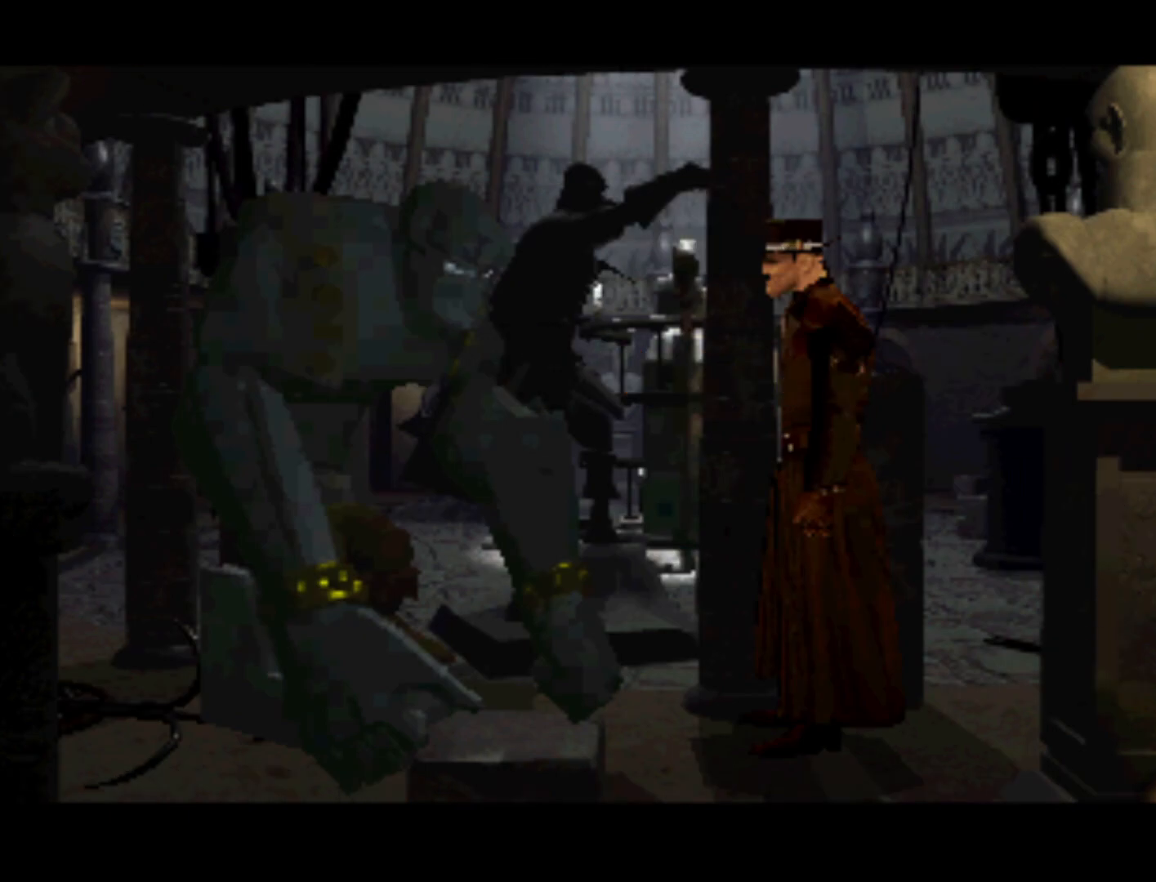
{"buttons": ["DPAD_LEFT"], "left_stick": "center", "right_stick": "center", "events": [[17, "DPAD_LEFT", "up"], [100, "DPAD_RIGHT", "down"], [100, "DPAD_UP", "up"], [317, "DPAD_RIGHT", "up"], [350, "DPAD_UP", "down"], [367, "DPAD_LEFT", "down"], [367, "DPAD_UP", "up"]]}
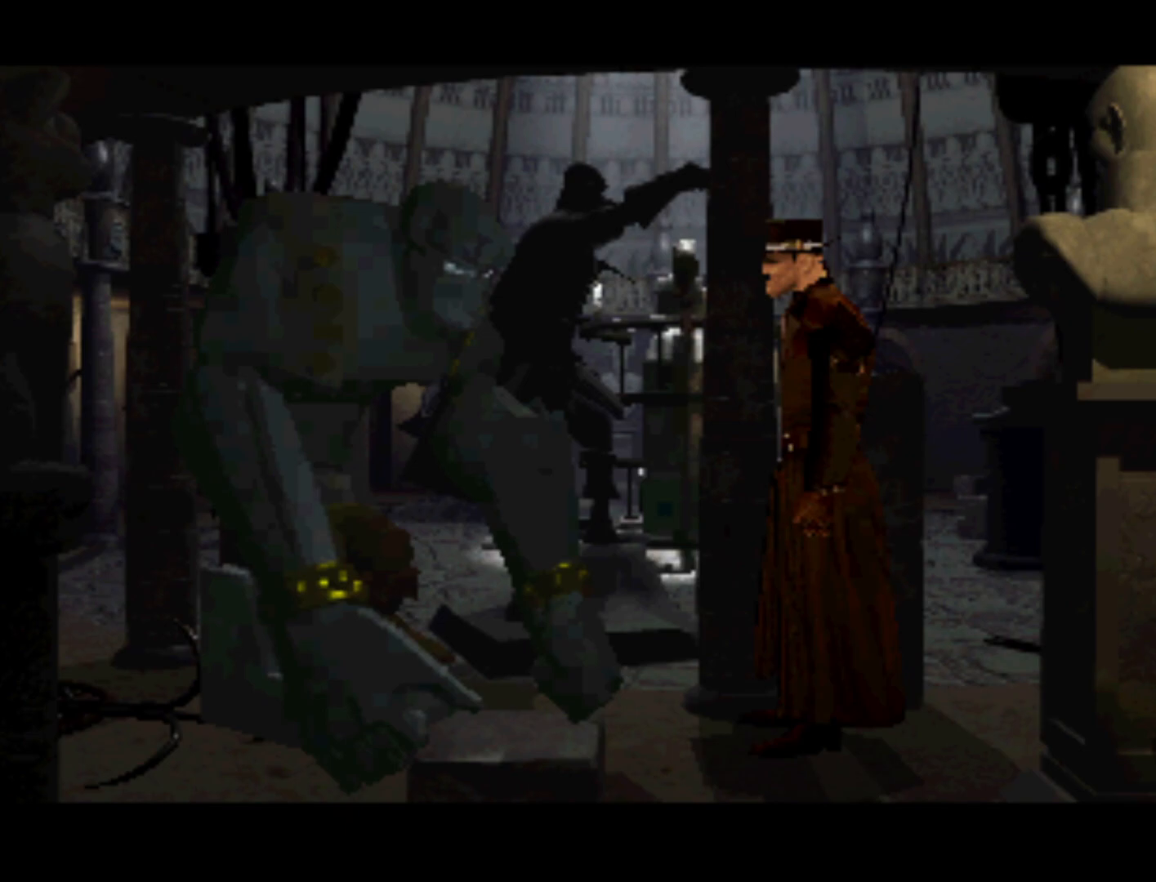
{"buttons": ["DPAD_UP", "DPAD_LEFT"], "left_stick": "center", "right_stick": "center", "events": [[433, "DPAD_UP", "down"]]}
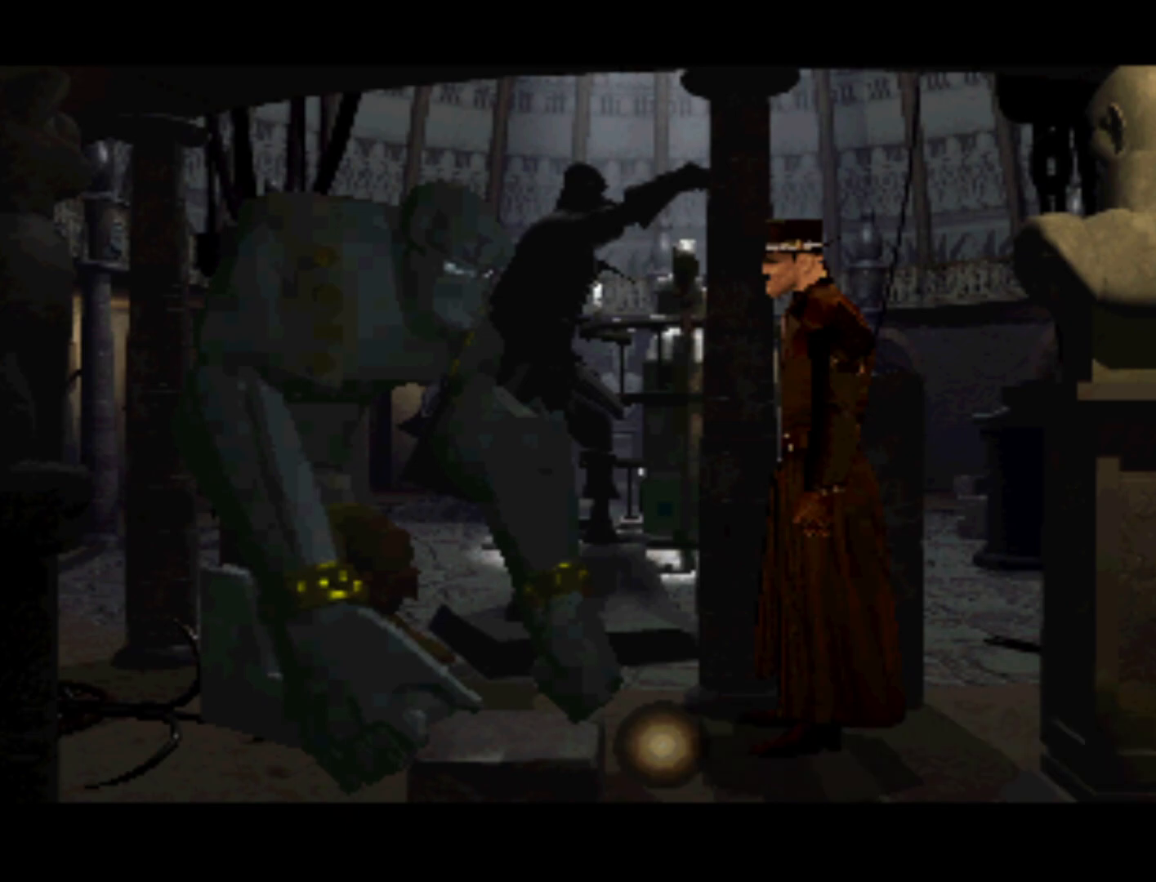
{"buttons": ["DPAD_UP", "DPAD_RIGHT"], "left_stick": "center", "right_stick": "center", "events": [[33, "DPAD_LEFT", "up"], [133, "DPAD_RIGHT", "down"], [150, "DPAD_UP", "up"], [483, "DPAD_UP", "down"]]}
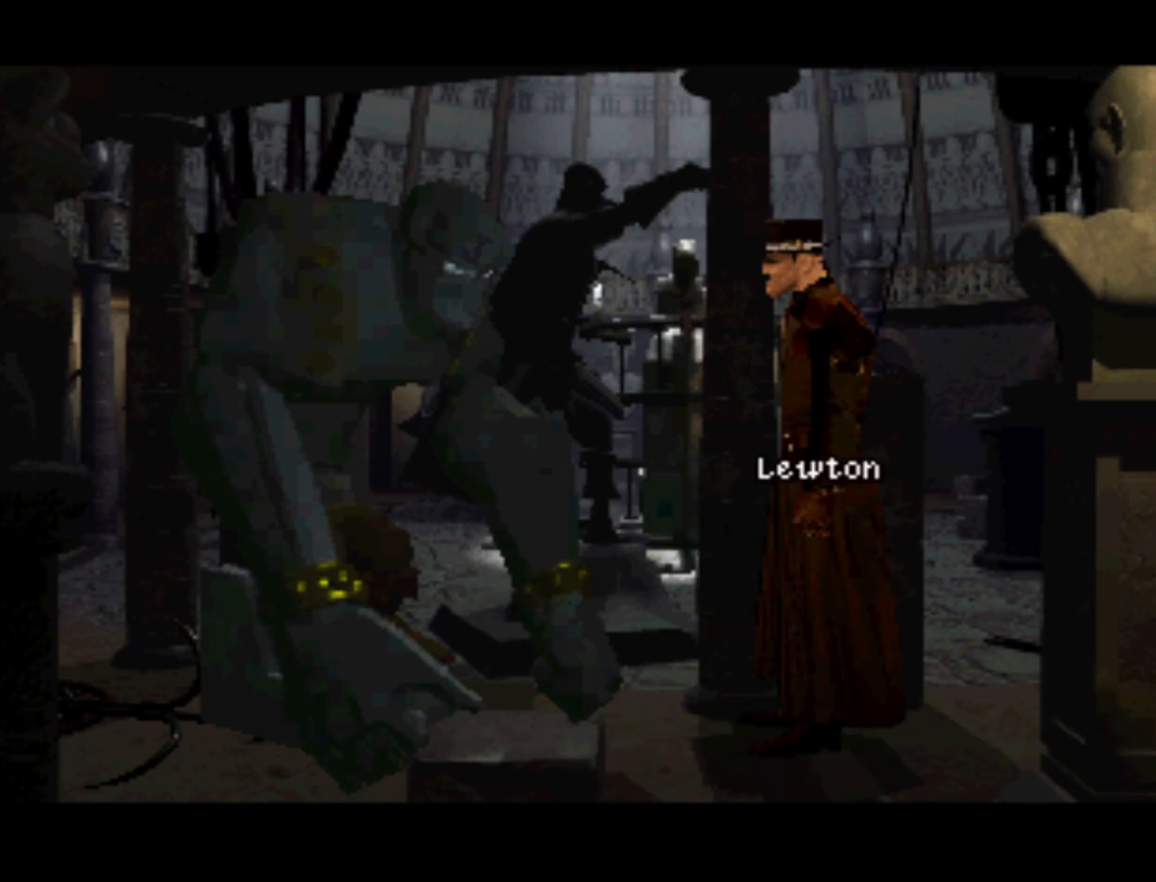
{"buttons": ["DPAD_LEFT"], "left_stick": "center", "right_stick": "center", "events": [[17, "DPAD_RIGHT", "up"], [83, "DPAD_LEFT", "down"], [267, "DPAD_UP", "up"]]}
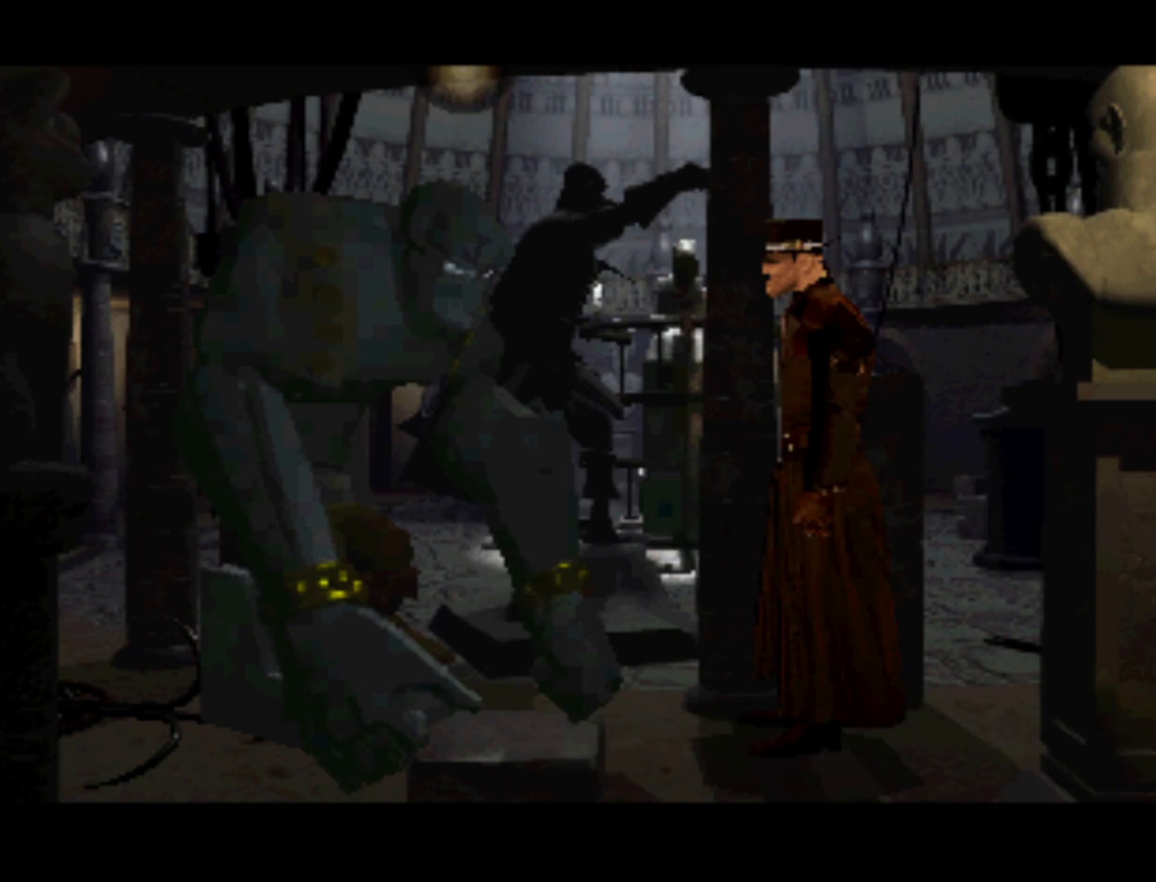
{"buttons": ["DPAD_UP", "DPAD_RIGHT"], "left_stick": "center", "right_stick": "center", "events": [[183, "DPAD_DOWN", "down"], [250, "DPAD_LEFT", "up"], [283, "DPAD_RIGHT", "down"], [367, "DPAD_DOWN", "up"], [500, "DPAD_UP", "down"]]}
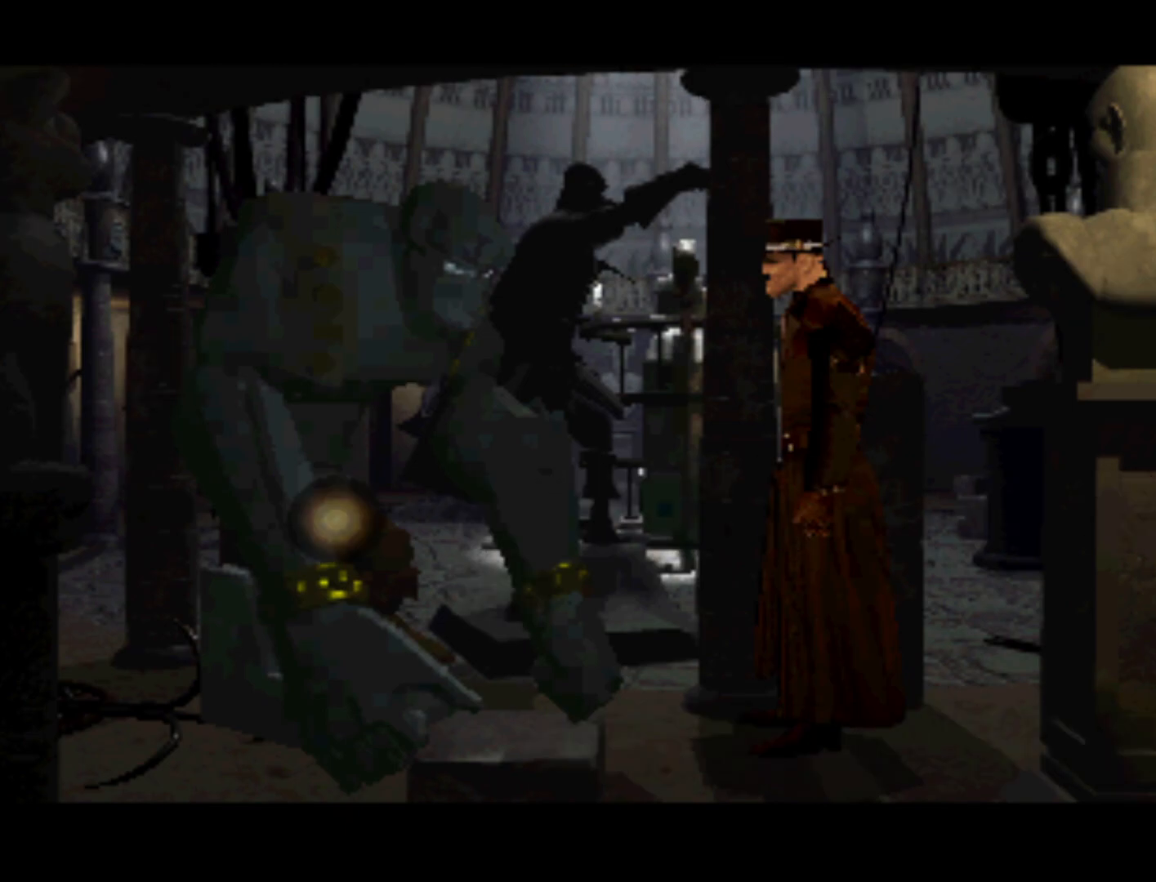
{"buttons": ["DPAD_LEFT"], "left_stick": "center", "right_stick": "center", "events": [[183, "DPAD_UP", "up"], [233, "DPAD_UP", "down"], [317, "DPAD_RIGHT", "up"], [383, "DPAD_LEFT", "down"], [500, "DPAD_UP", "up"]]}
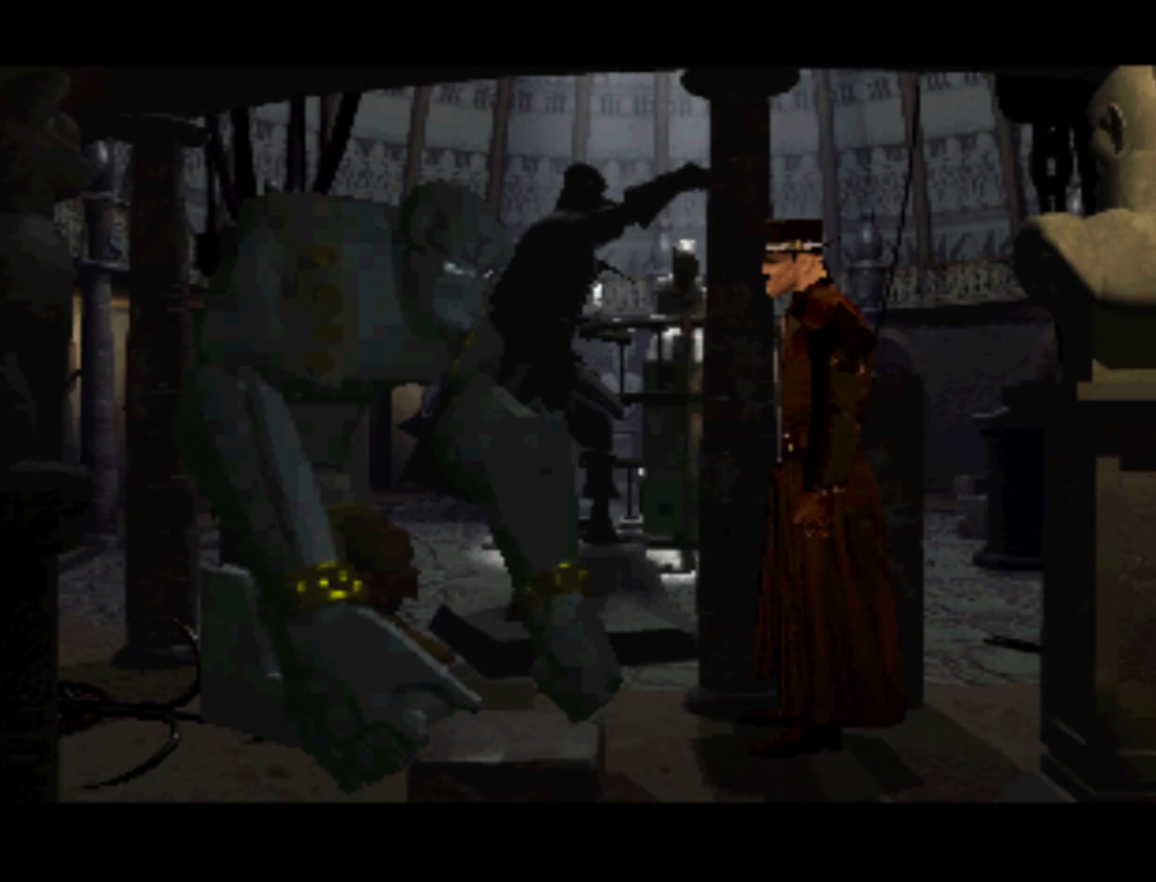
{"buttons": ["DPAD_RIGHT"], "left_stick": "center", "right_stick": "center", "events": [[67, "DPAD_DOWN", "down"], [283, "DPAD_LEFT", "up"], [317, "DPAD_DOWN", "up"], [317, "DPAD_RIGHT", "down"]]}
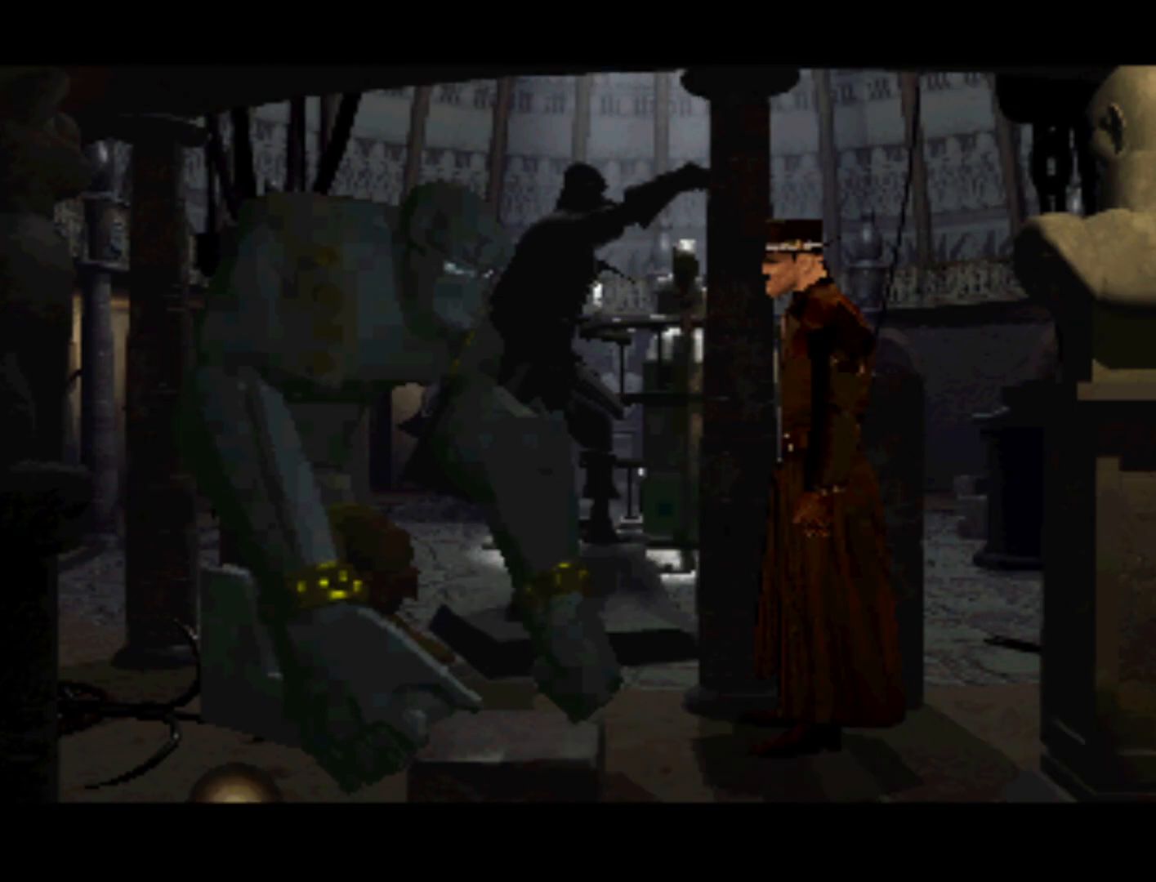
{"buttons": ["DPAD_DOWN", "DPAD_RIGHT"], "left_stick": "center", "right_stick": "center", "events": [[50, "DPAD_UP", "down"], [117, "DPAD_RIGHT", "up"], [217, "DPAD_LEFT", "down"], [267, "DPAD_LEFT", "up"], [383, "DPAD_RIGHT", "down"], [383, "DPAD_UP", "up"], [400, "DPAD_DOWN", "down"]]}
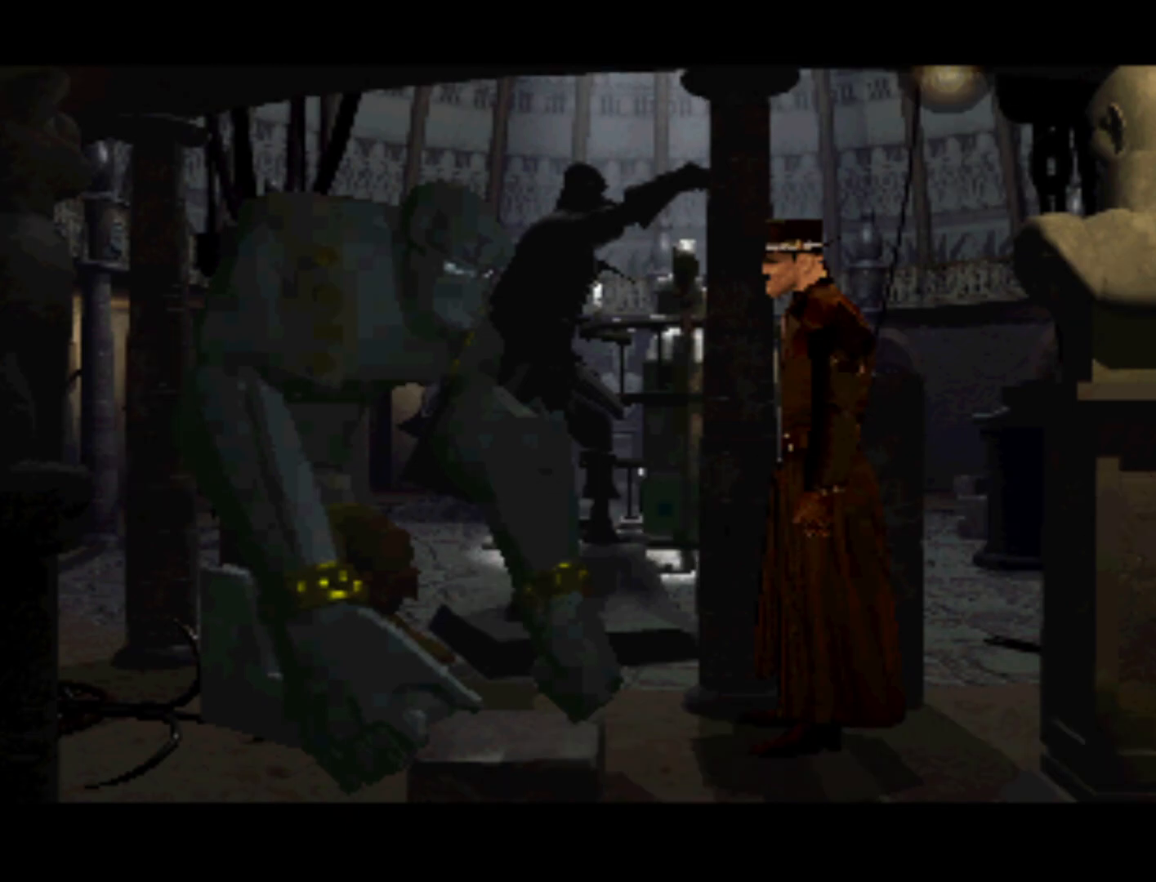
{"buttons": ["DPAD_LEFT"], "left_stick": "center", "right_stick": "center", "events": [[150, "DPAD_RIGHT", "up"], [233, "DPAD_DOWN", "up"], [467, "DPAD_LEFT", "down"]]}
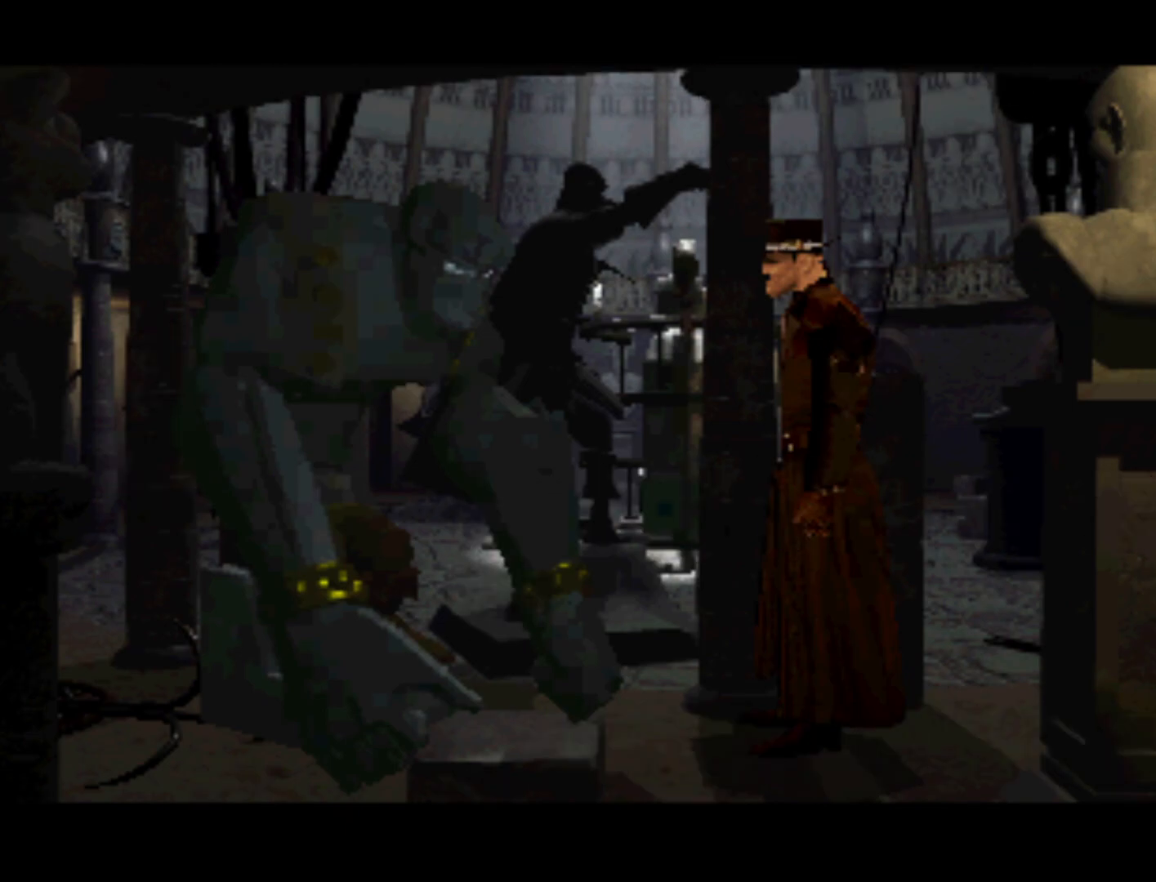
{"buttons": [], "left_stick": "center", "right_stick": "center", "events": [[133, "DPAD_UP", "down"], [167, "DPAD_LEFT", "up"], [250, "DPAD_RIGHT", "down"], [250, "DPAD_UP", "up"], [383, "DPAD_RIGHT", "up"]]}
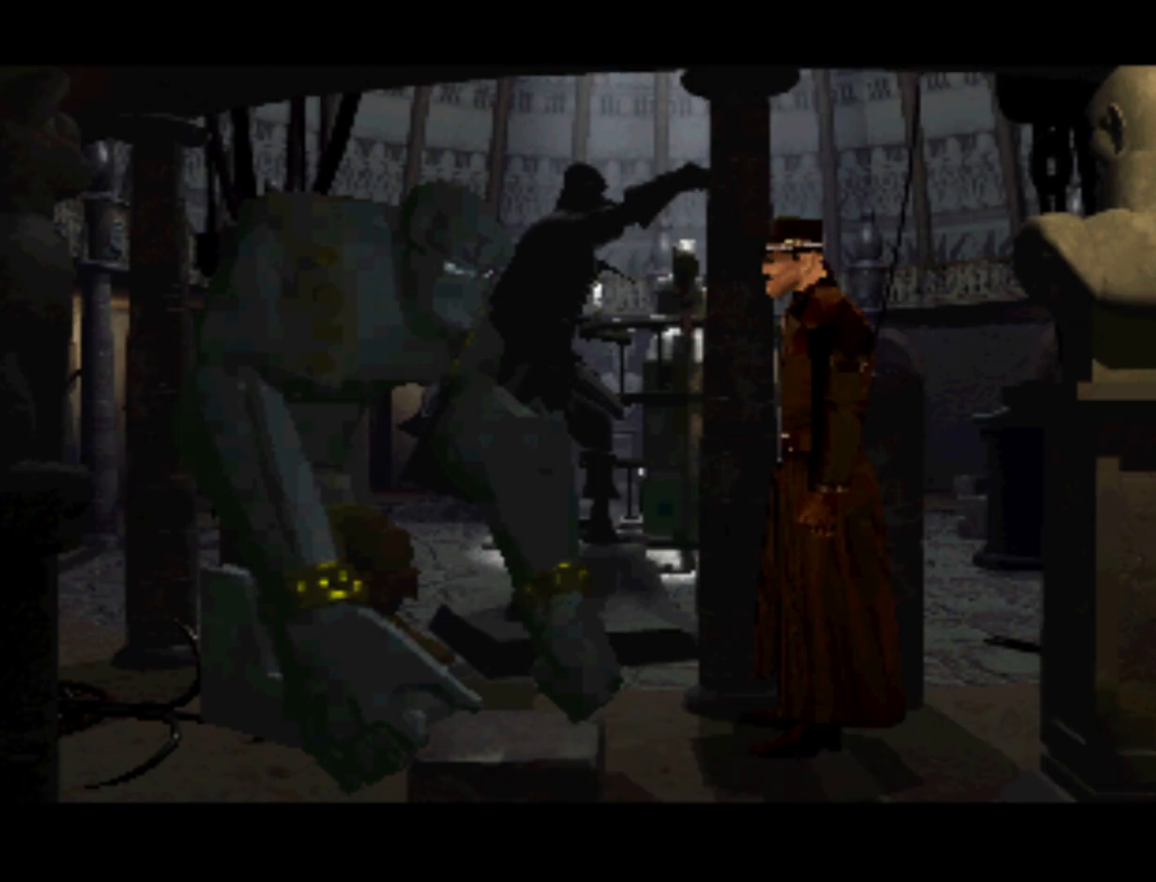
{"buttons": ["DPAD_UP"], "left_stick": "center", "right_stick": "center", "events": [[117, "DPAD_LEFT", "down"], [333, "DPAD_UP", "down"], [417, "DPAD_LEFT", "up"]]}
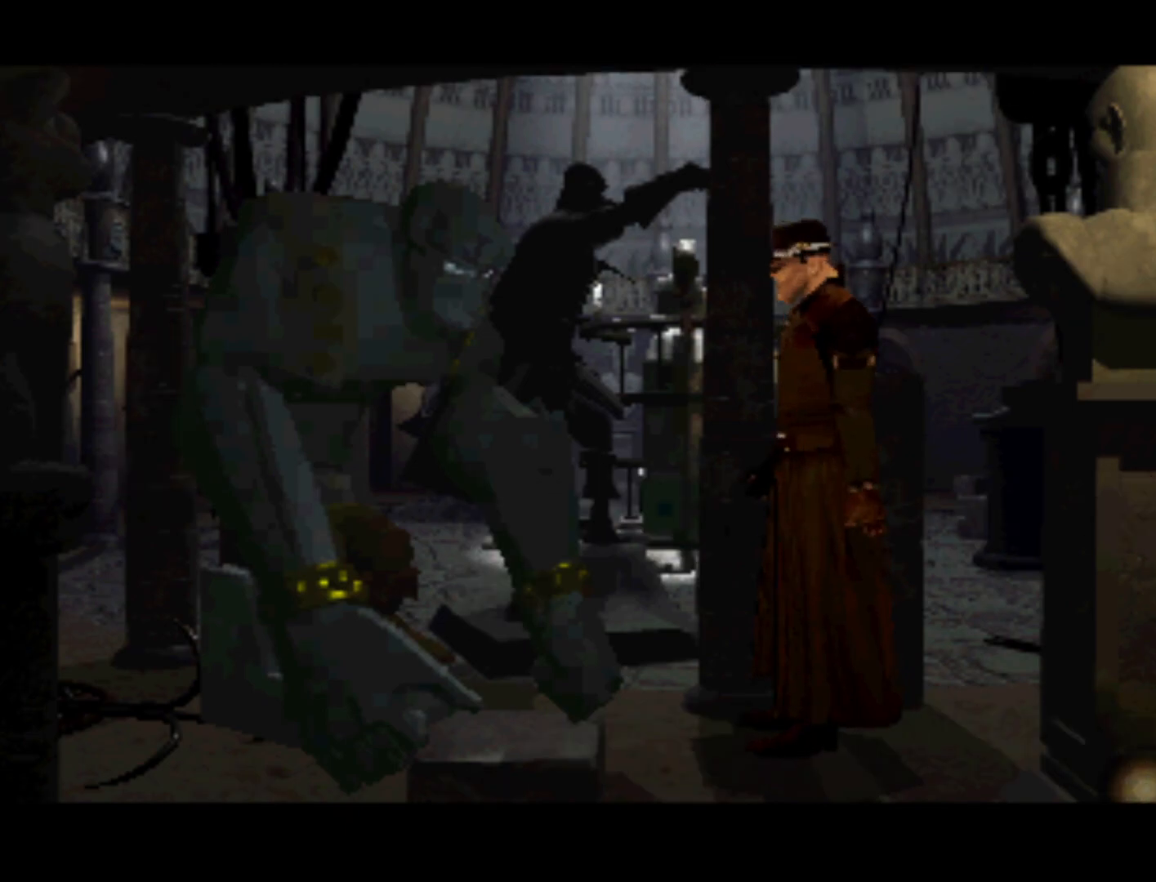
{"buttons": ["DPAD_UP", "DPAD_LEFT"], "left_stick": "center", "right_stick": "center", "events": [[50, "DPAD_UP", "up"], [300, "DPAD_LEFT", "down"], [383, "DPAD_UP", "down"]]}
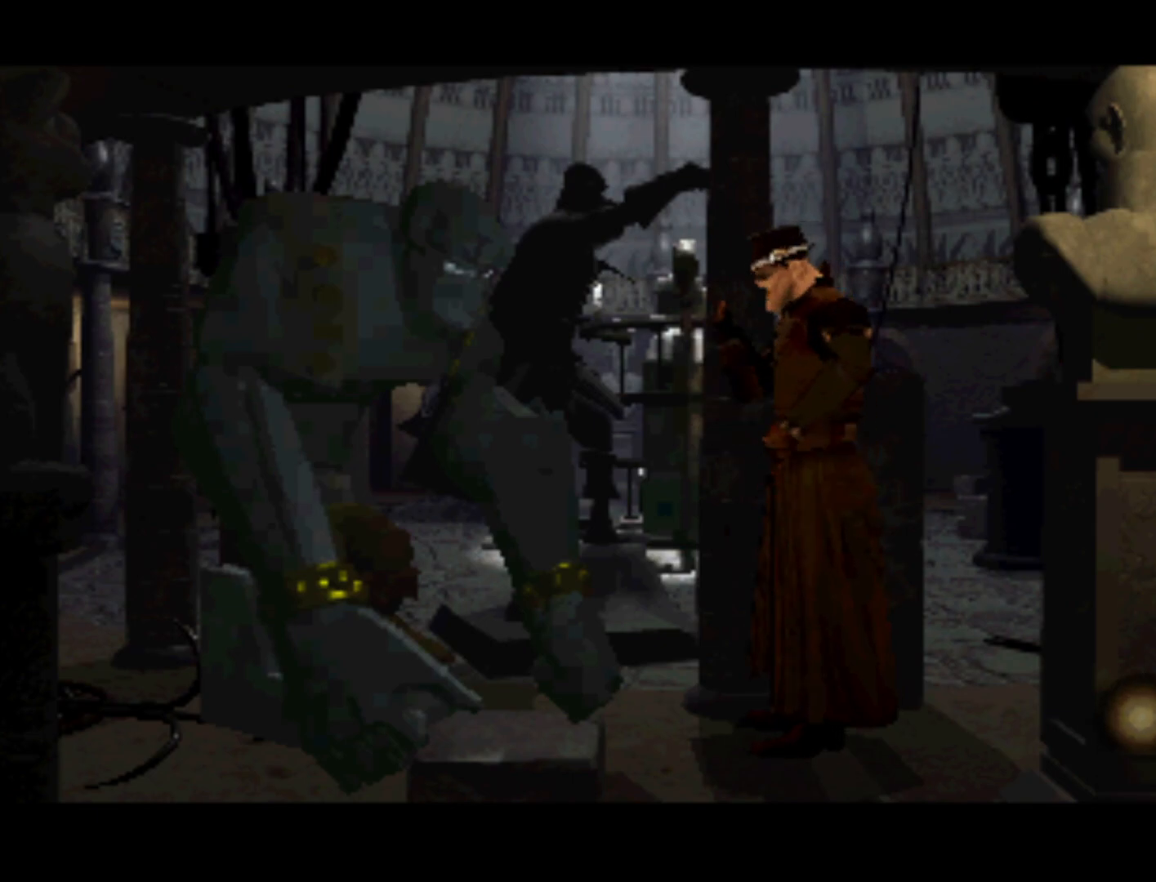
{"buttons": [], "left_stick": "center", "right_stick": "center", "events": [[100, "DPAD_LEFT", "up"], [317, "DPAD_UP", "up"]]}
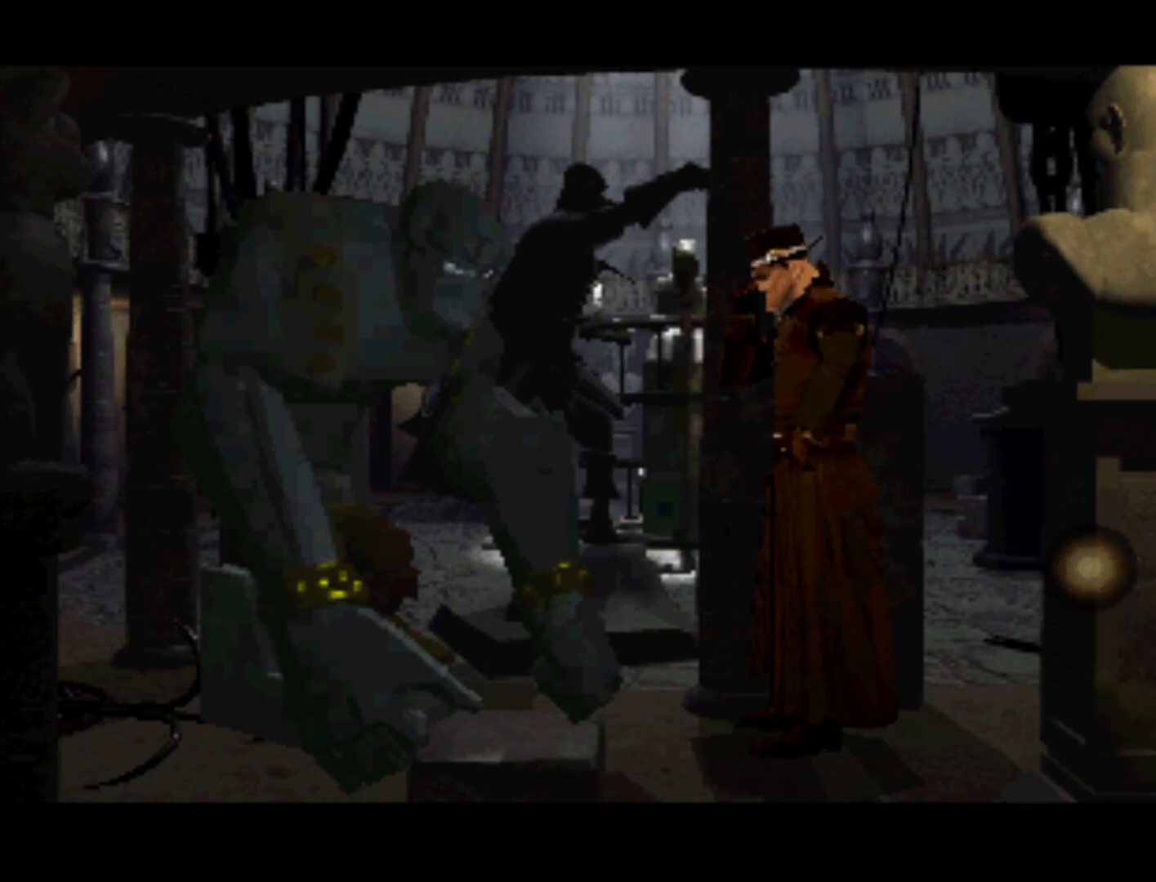
{"buttons": ["DPAD_UP"], "left_stick": "center", "right_stick": "center", "events": [[67, "DPAD_LEFT", "down"], [383, "DPAD_UP", "down"], [467, "DPAD_LEFT", "up"]]}
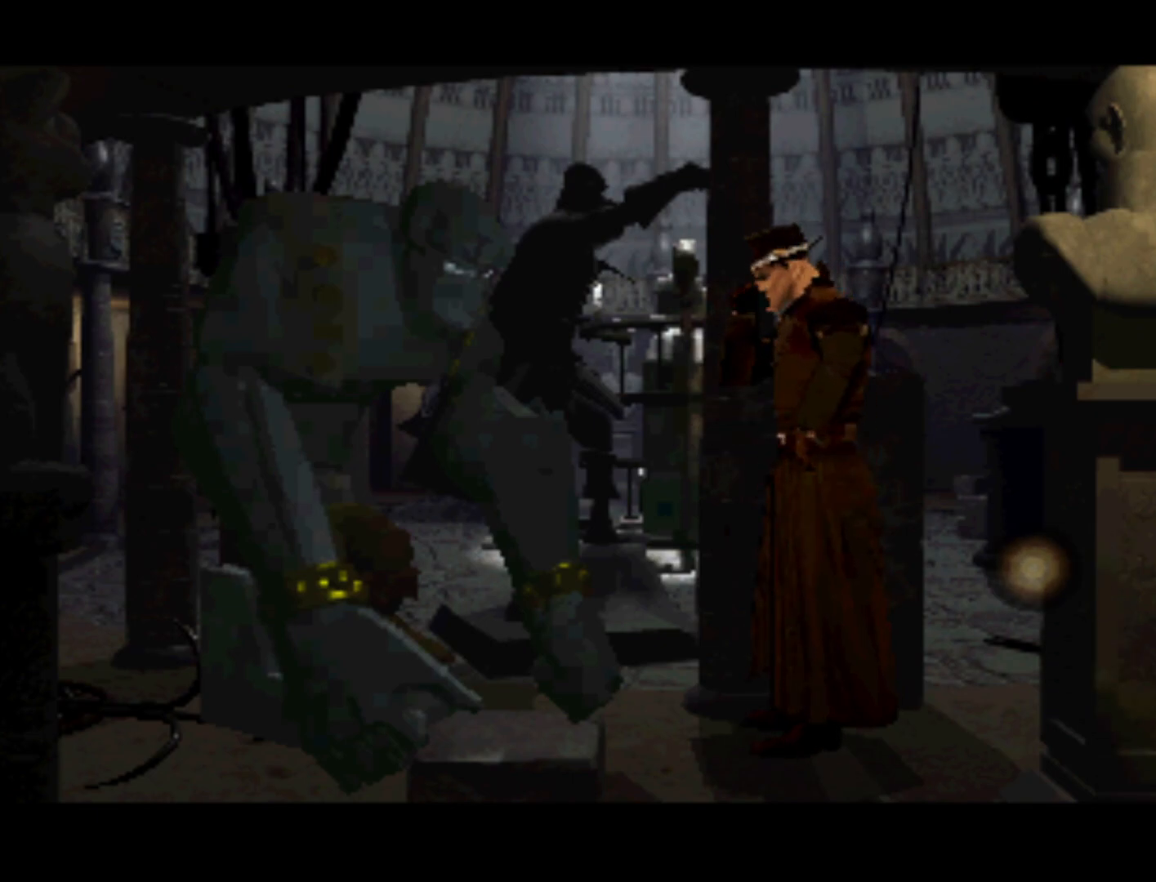
{"buttons": ["DPAD_LEFT"], "left_stick": "center", "right_stick": "center", "events": [[67, "DPAD_UP", "up"], [400, "DPAD_LEFT", "down"]]}
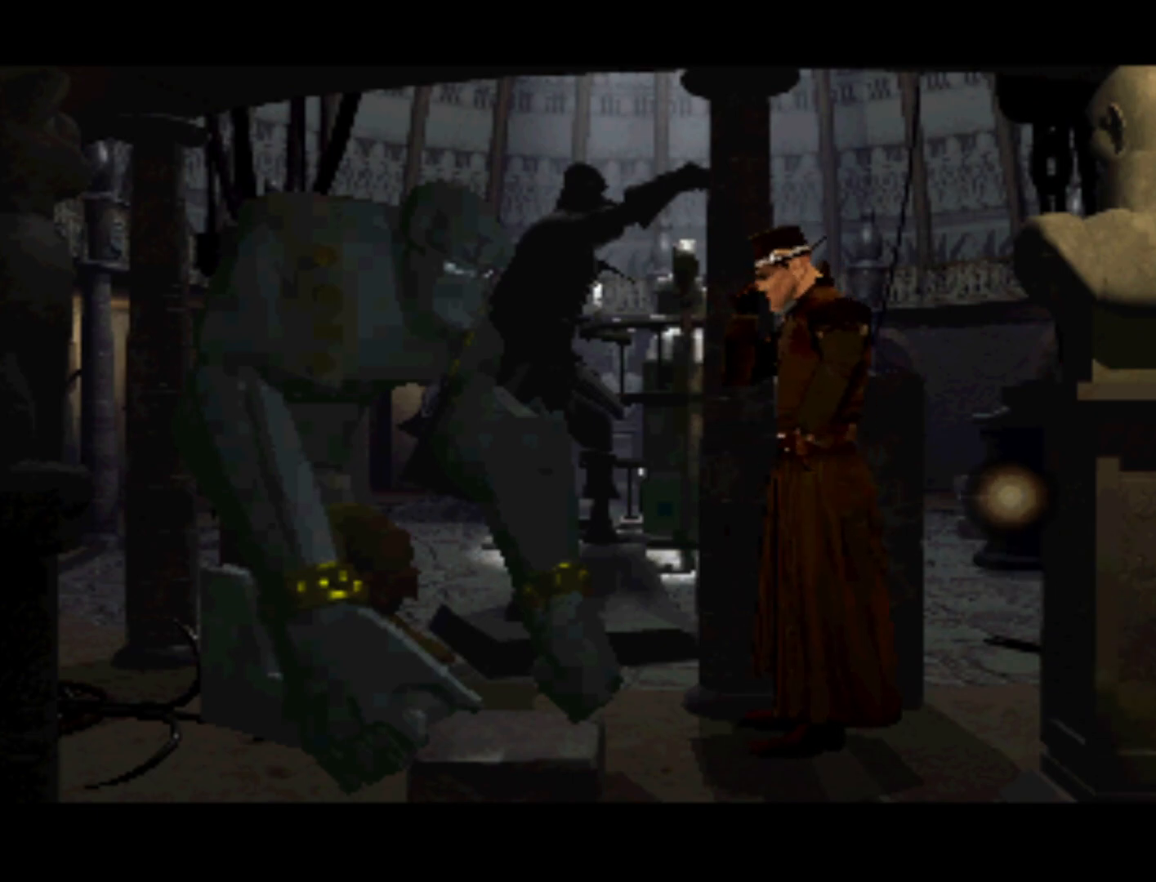
{"buttons": ["DPAD_LEFT"], "left_stick": "center", "right_stick": "center", "events": [[17, "DPAD_DOWN", "down"], [83, "DPAD_LEFT", "up"], [400, "DPAD_DOWN", "up"], [450, "DPAD_LEFT", "down"]]}
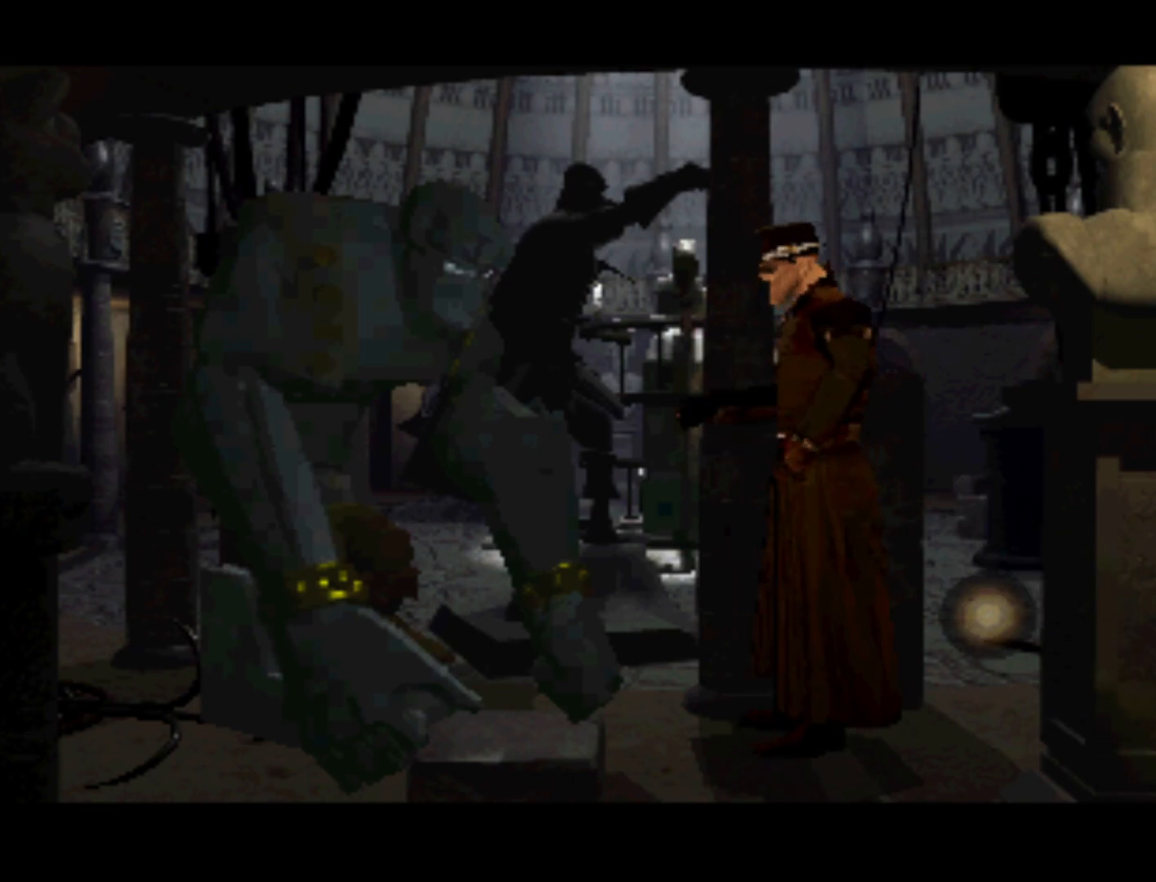
{"buttons": ["DPAD_UP", "DPAD_LEFT"], "left_stick": "center", "right_stick": "center", "events": [[83, "DPAD_UP", "down"], [250, "DPAD_LEFT", "up"], [483, "DPAD_LEFT", "down"]]}
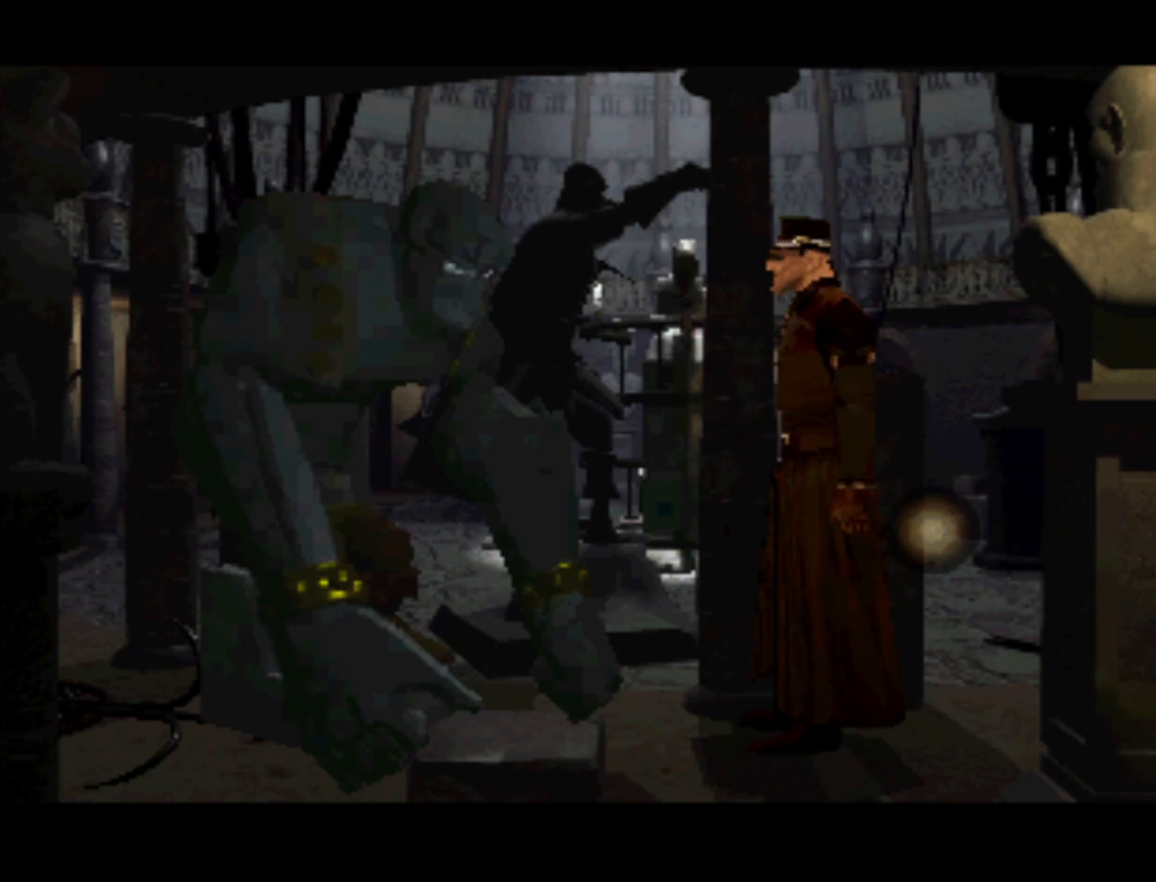
{"buttons": [], "left_stick": "center", "right_stick": "center", "events": [[17, "DPAD_UP", "up"], [217, "DPAD_DOWN", "down"], [350, "DPAD_DOWN", "up"], [450, "DPAD_LEFT", "up"]]}
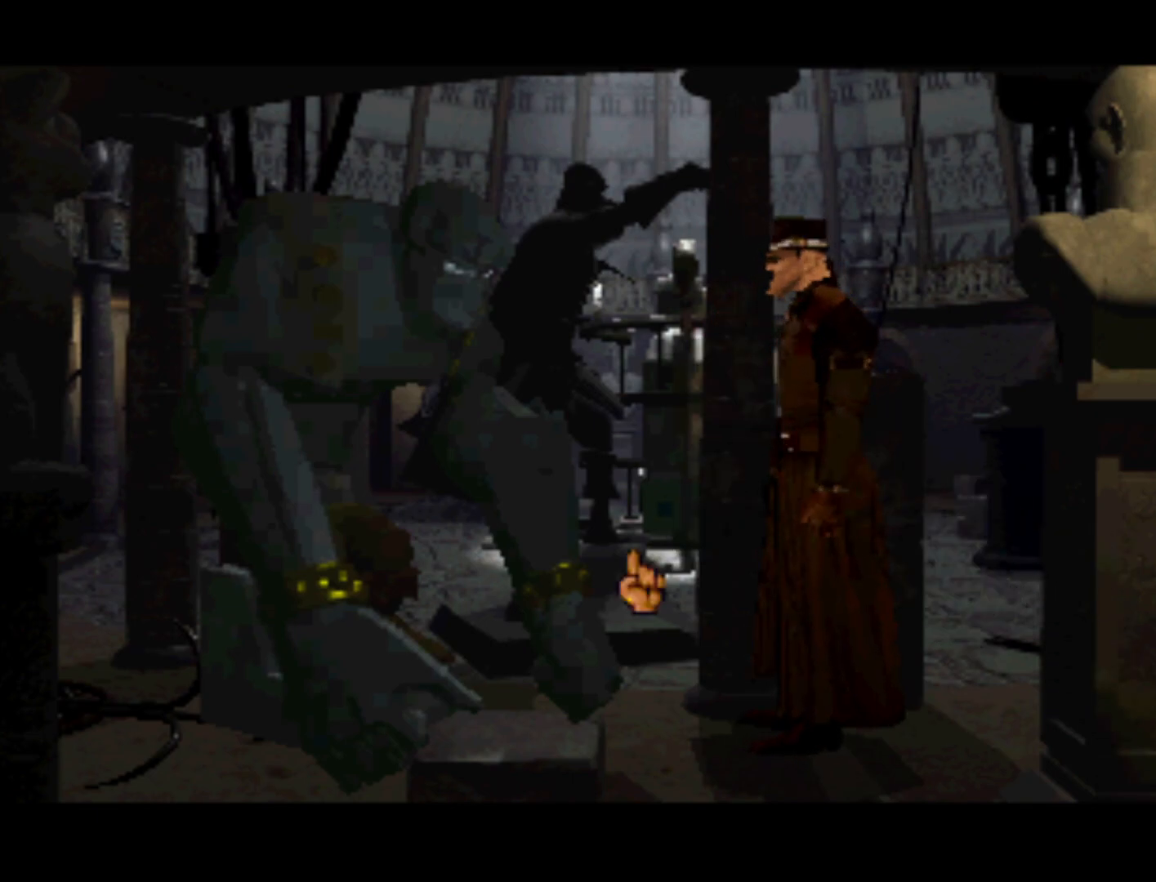
{"buttons": ["DPAD_RIGHT"], "left_stick": "center", "right_stick": "center", "events": [[300, "DPAD_RIGHT", "down"]]}
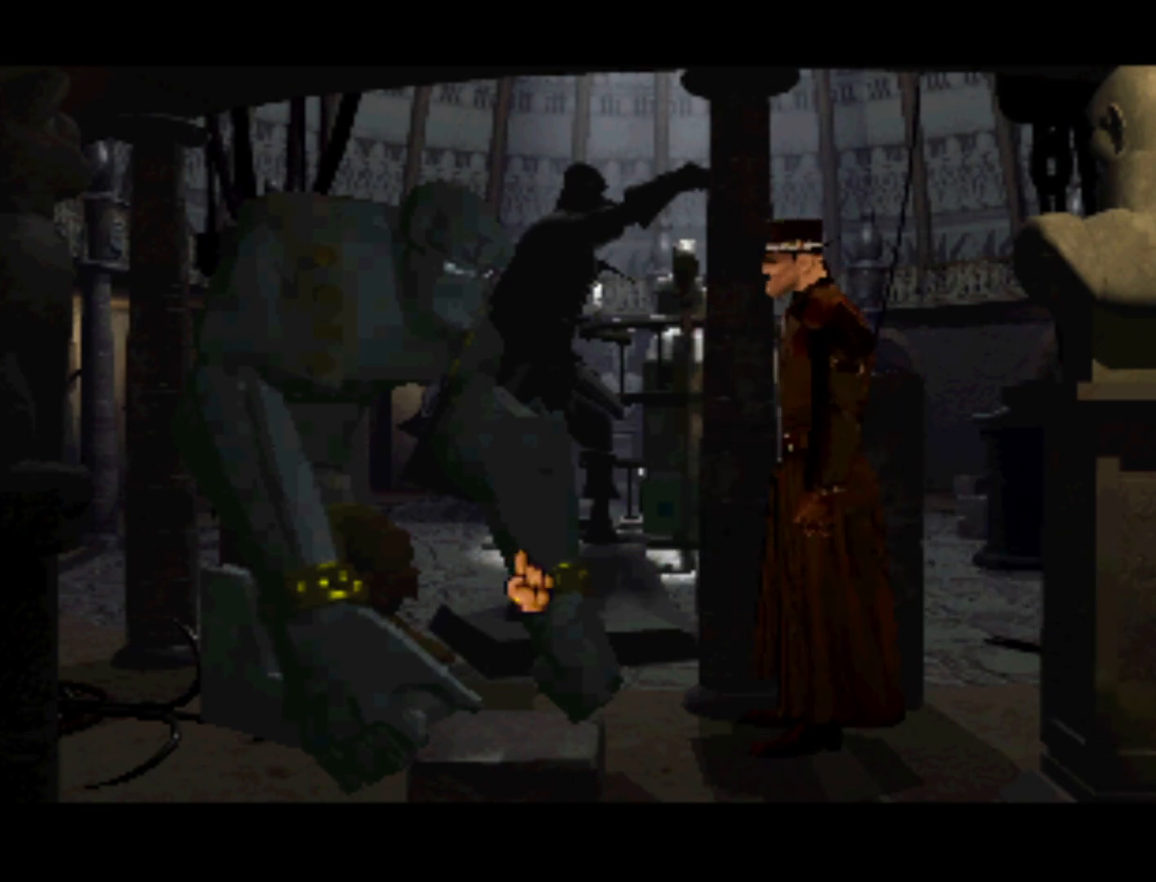
{"buttons": [], "left_stick": "center", "right_stick": "center", "events": [[67, "DPAD_UP", "down"], [100, "DPAD_RIGHT", "up"], [250, "DPAD_RIGHT", "down"], [267, "DPAD_UP", "up"], [450, "DPAD_RIGHT", "up"]]}